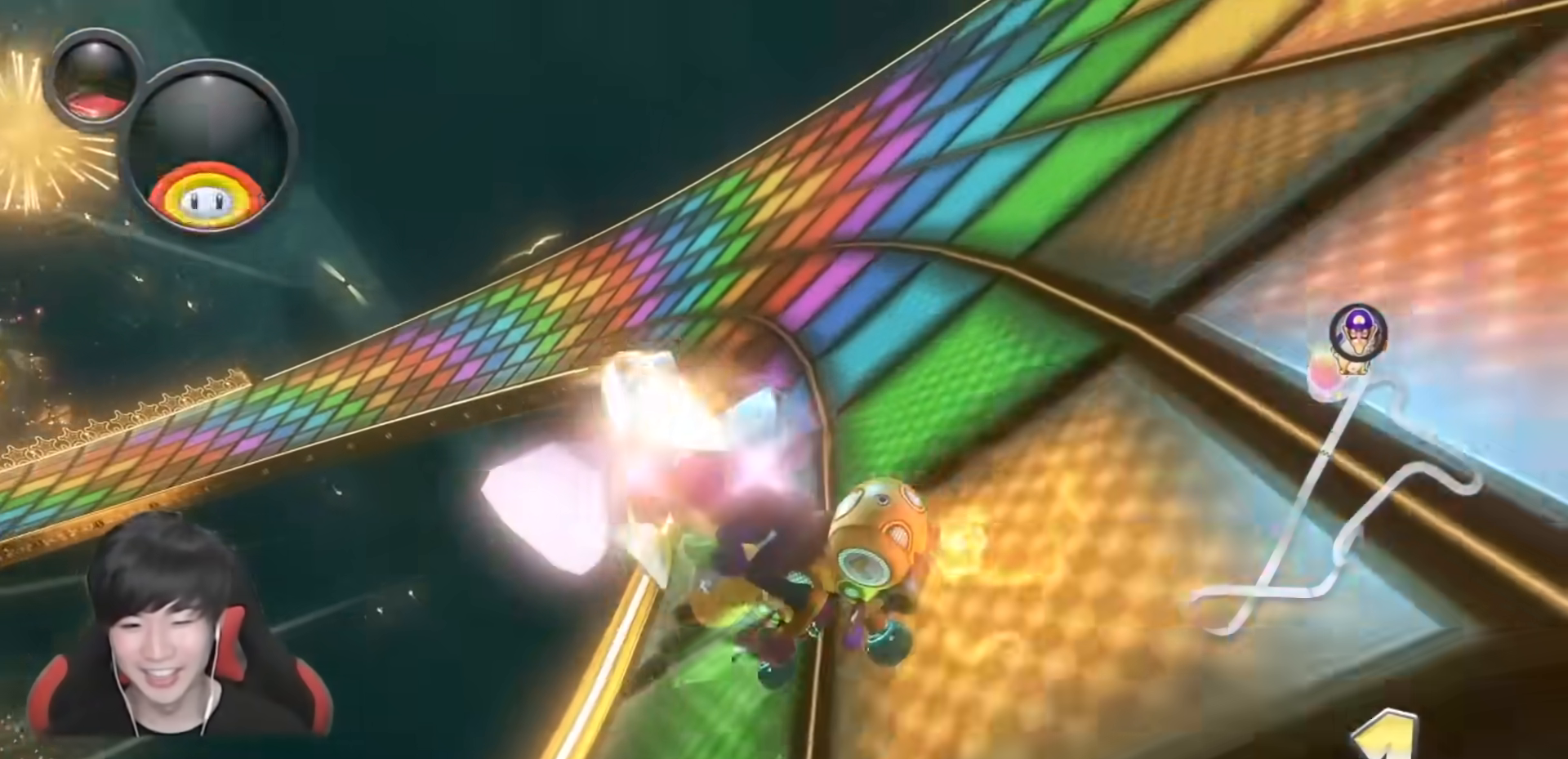
Gameplay with a controller (Nintendo layout); each line is a JSON object with the inputs held at the frame after it. "events" lists button and stick changes between this image and that frame as [ms after this image, input, new state], when the widget could be followed in between. Not read: DPAD_DOWN DPAD_LEFT DPAD_RIGHT L2 L3 R2 R3.
{"buttons": ["A", "R1"], "left_stick": "up-left", "right_stick": "center", "events": [[83, "left_stick", "up-left"], [283, "L1", "down"], [383, "L1", "up"]]}
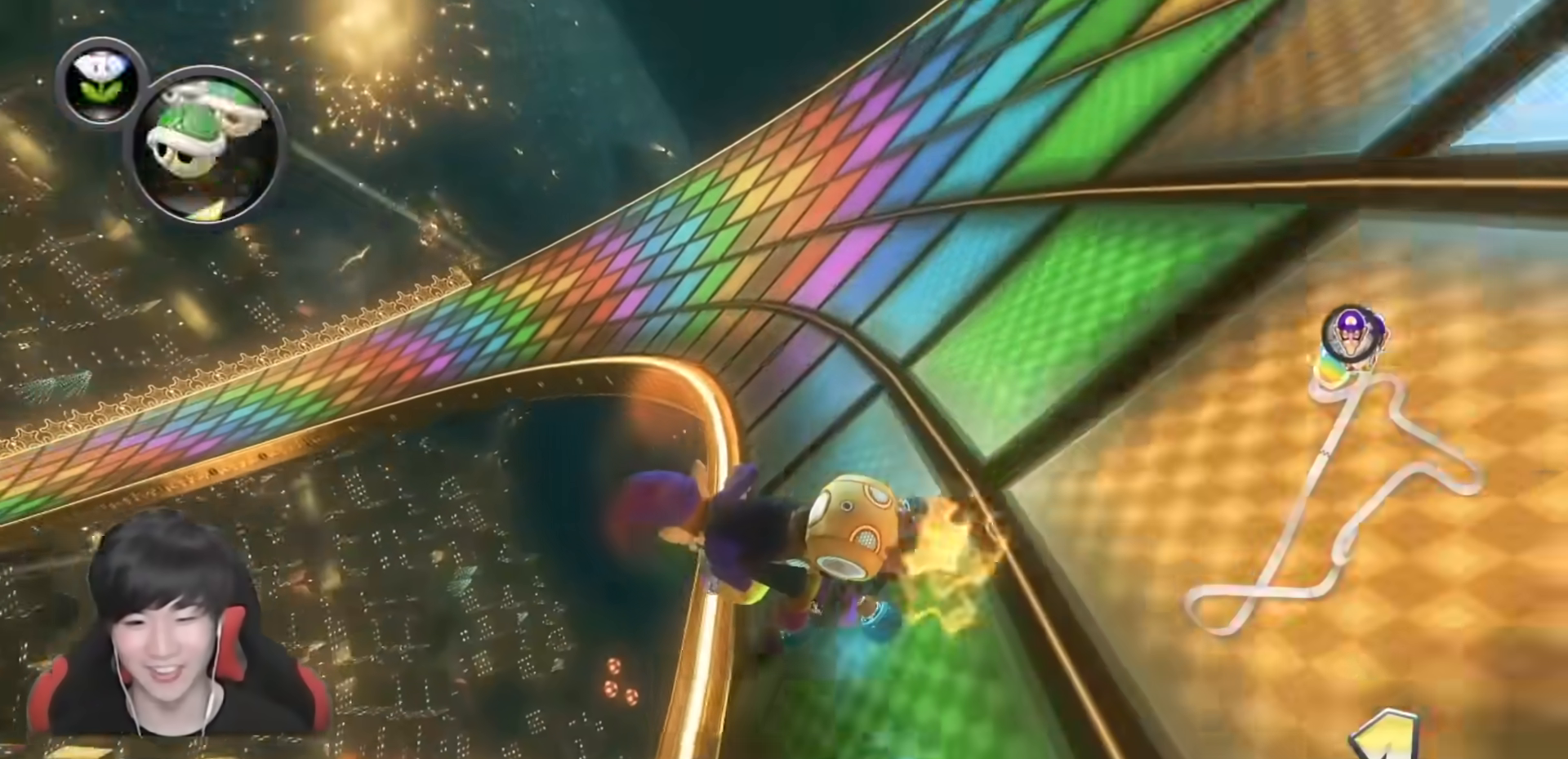
{"buttons": ["A", "L1", "R1"], "left_stick": "up-left", "right_stick": "center", "events": [[300, "left_stick", "right"], [450, "L1", "down"], [467, "left_stick", "up-left"]]}
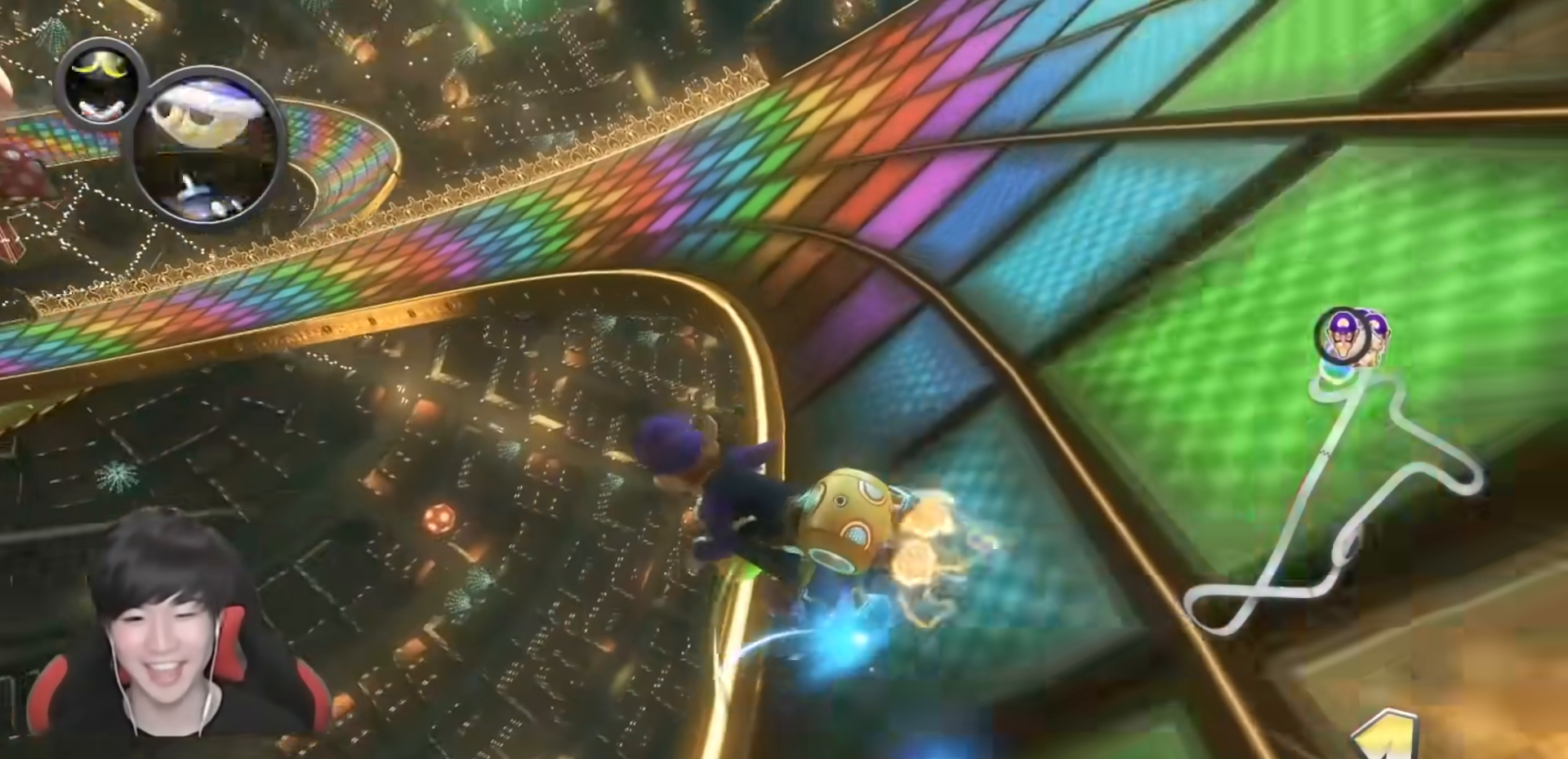
{"buttons": ["A", "R1"], "left_stick": "up-left", "right_stick": "center", "events": [[17, "L1", "up"], [267, "left_stick", "right"], [417, "left_stick", "up-left"]]}
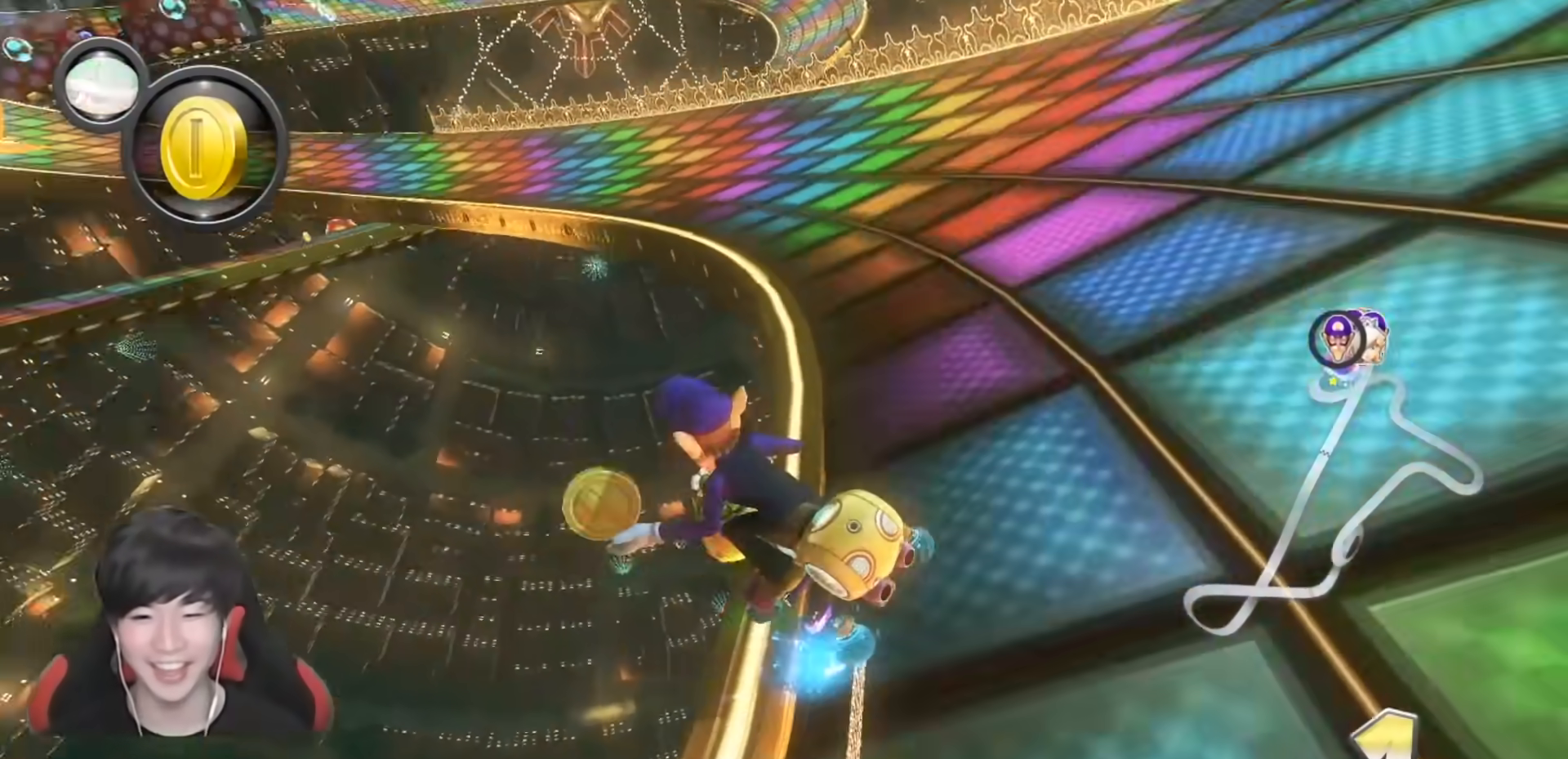
{"buttons": ["A", "R1"], "left_stick": "right", "right_stick": "center", "events": [[33, "left_stick", "right"], [200, "left_stick", "up-left"], [483, "left_stick", "right"]]}
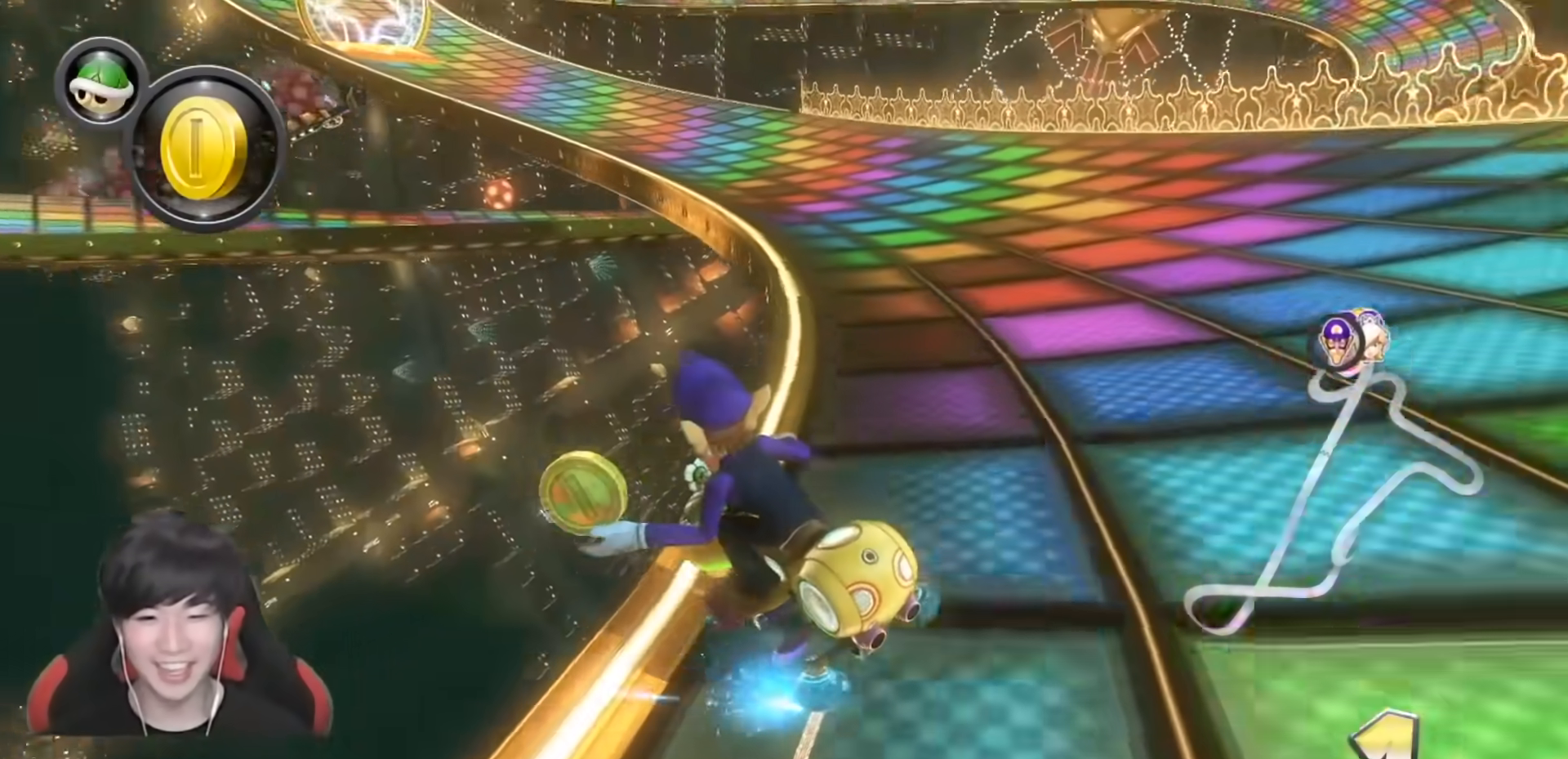
{"buttons": ["A", "R1"], "left_stick": "right", "right_stick": "center", "events": [[150, "left_stick", "center"], [267, "left_stick", "right"]]}
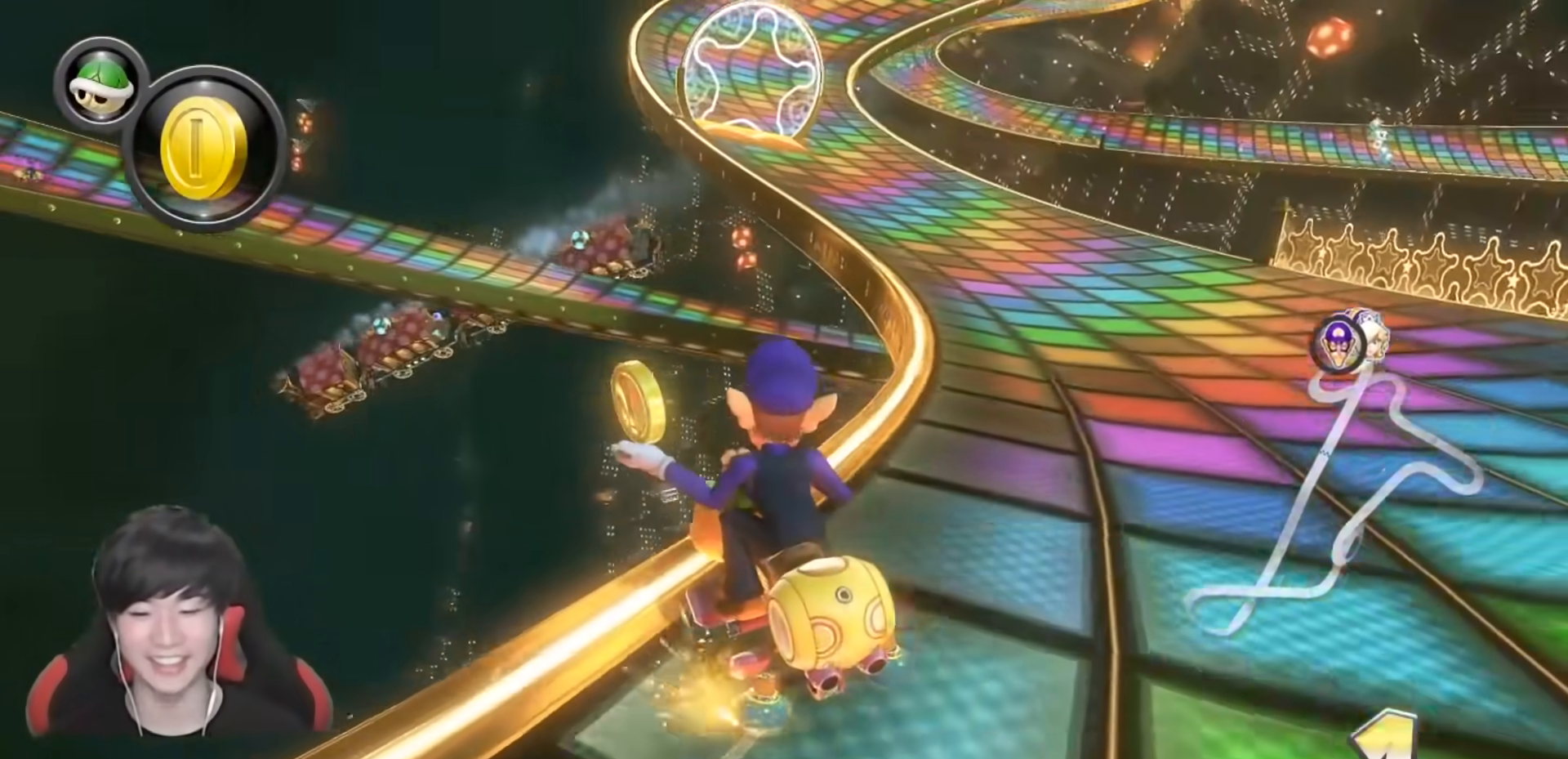
{"buttons": ["A", "X", "R1"], "left_stick": "right", "right_stick": "center", "events": [[117, "R1", "up"], [117, "left_stick", "center"], [200, "R1", "down"], [317, "left_stick", "right"], [367, "X", "down"]]}
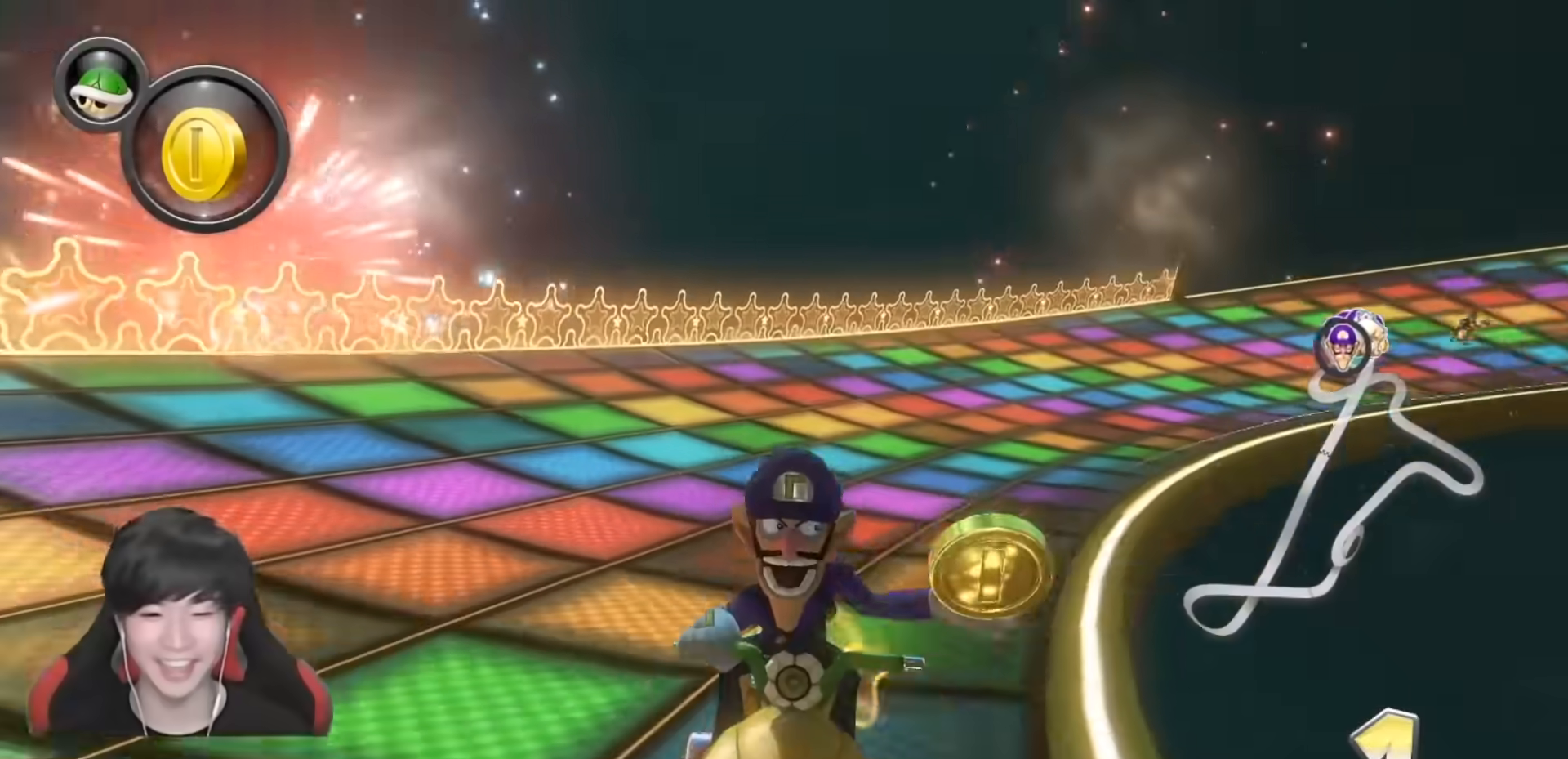
{"buttons": ["A", "L1", "R1"], "left_stick": "up-right", "right_stick": "center", "events": [[50, "left_stick", "up-right"], [117, "L1", "down"], [117, "X", "up"], [233, "L1", "up"], [467, "L1", "down"]]}
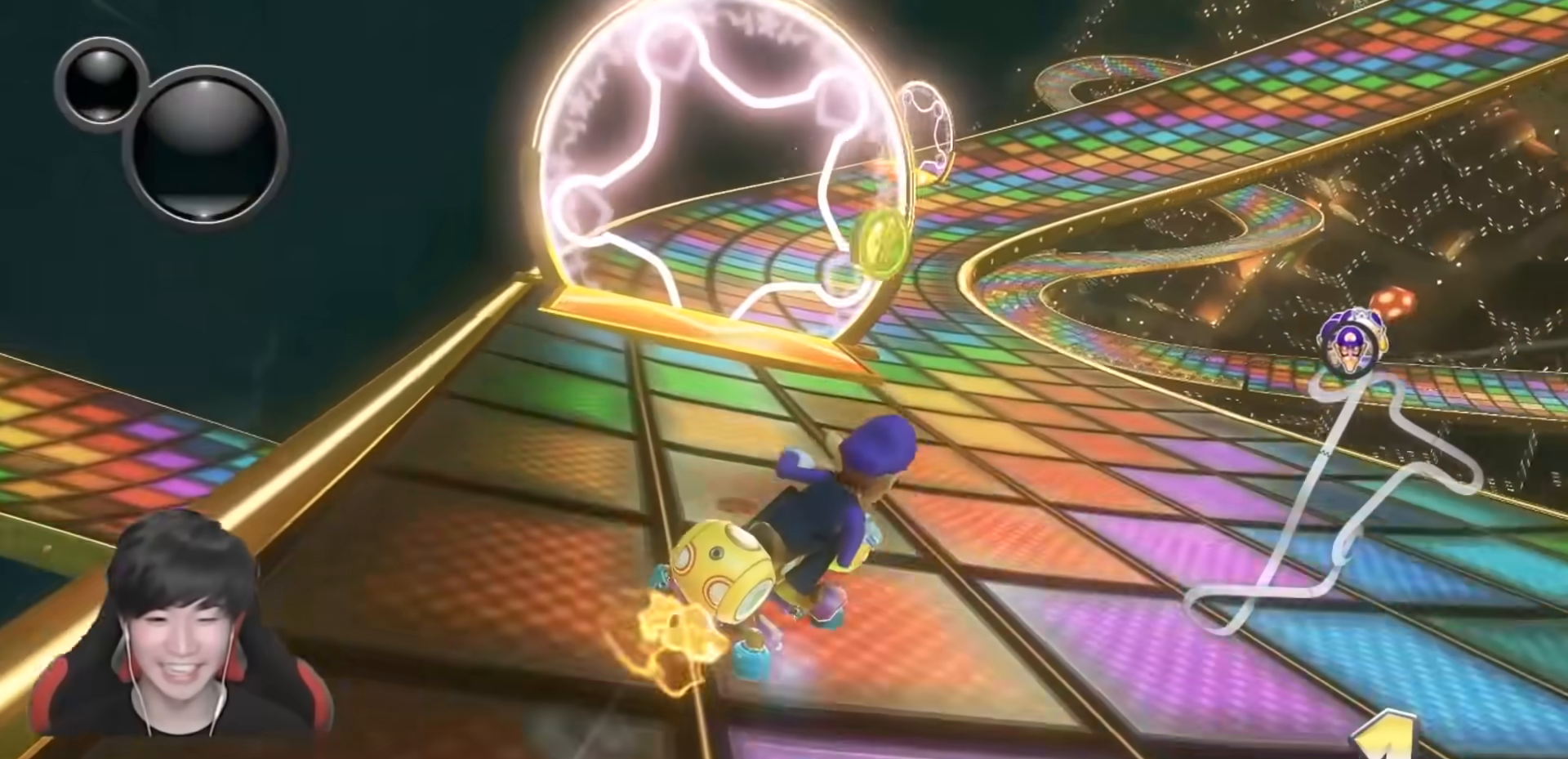
{"buttons": ["A", "L1", "R1"], "left_stick": "left", "right_stick": "center", "events": [[283, "left_stick", "up-left"], [333, "left_stick", "left"]]}
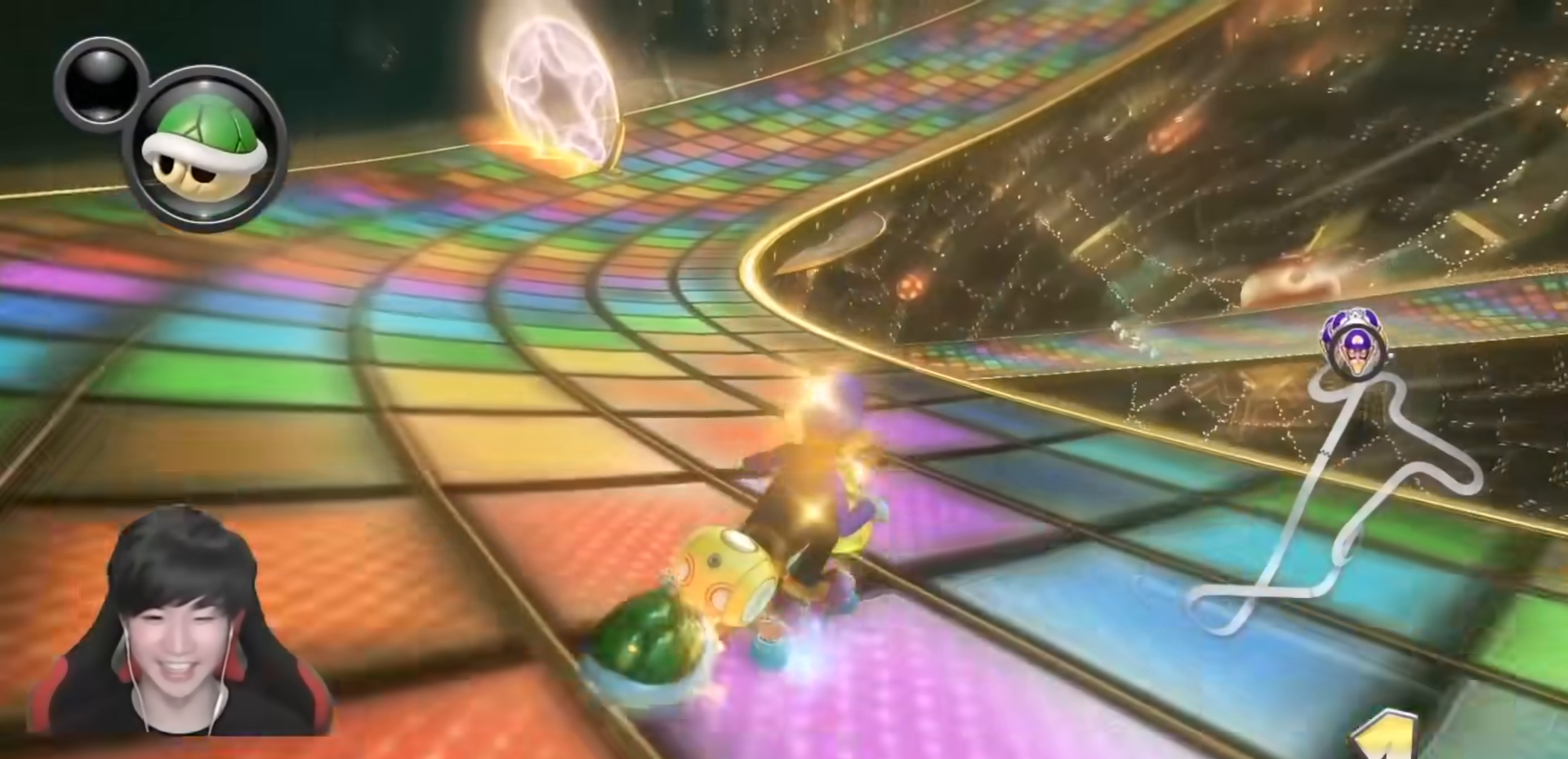
{"buttons": ["A", "L1", "R1"], "left_stick": "right", "right_stick": "center", "events": [[200, "left_stick", "right"]]}
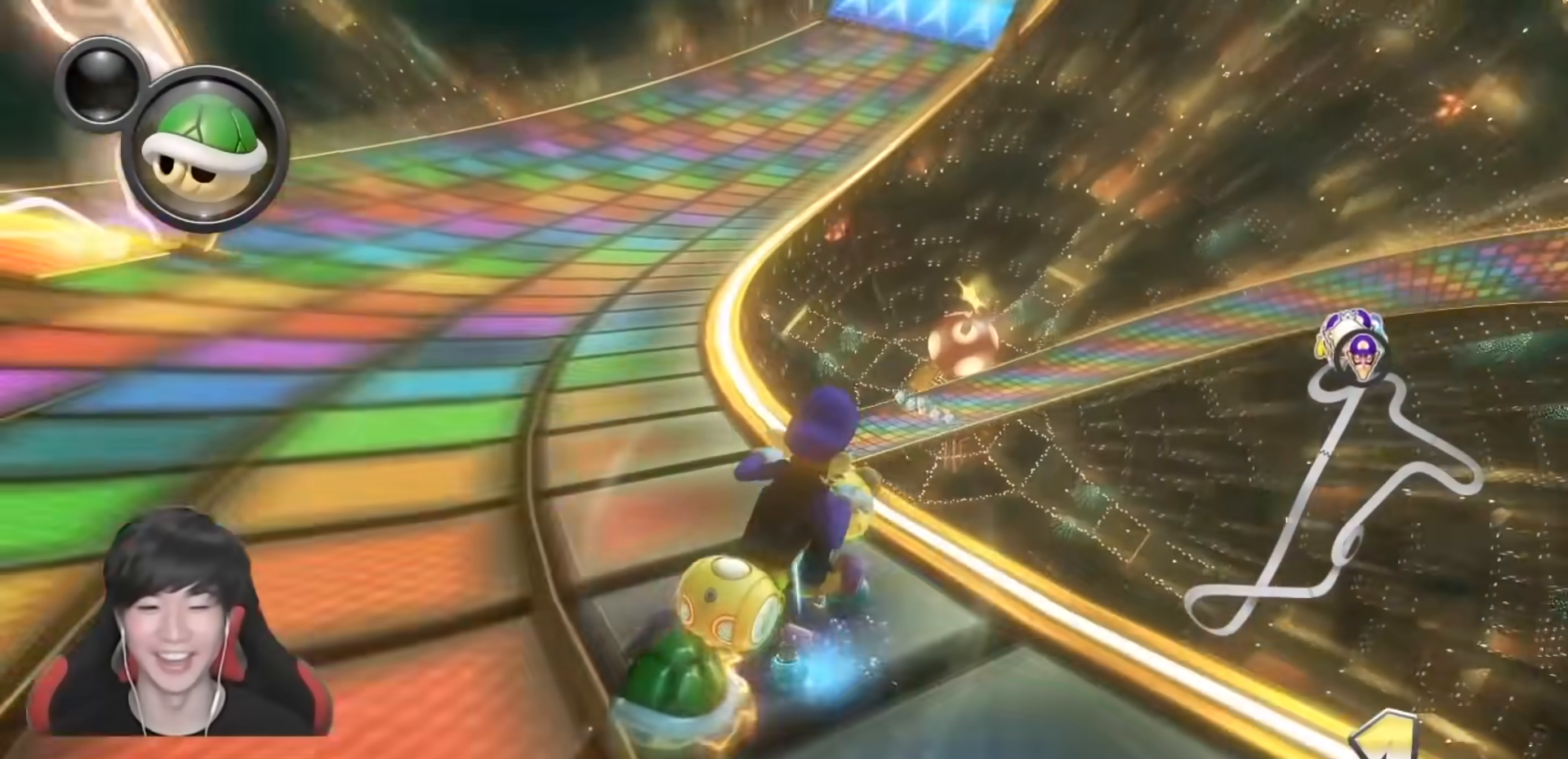
{"buttons": ["A", "L1", "R1"], "left_stick": "left", "right_stick": "center", "events": [[33, "left_stick", "left"]]}
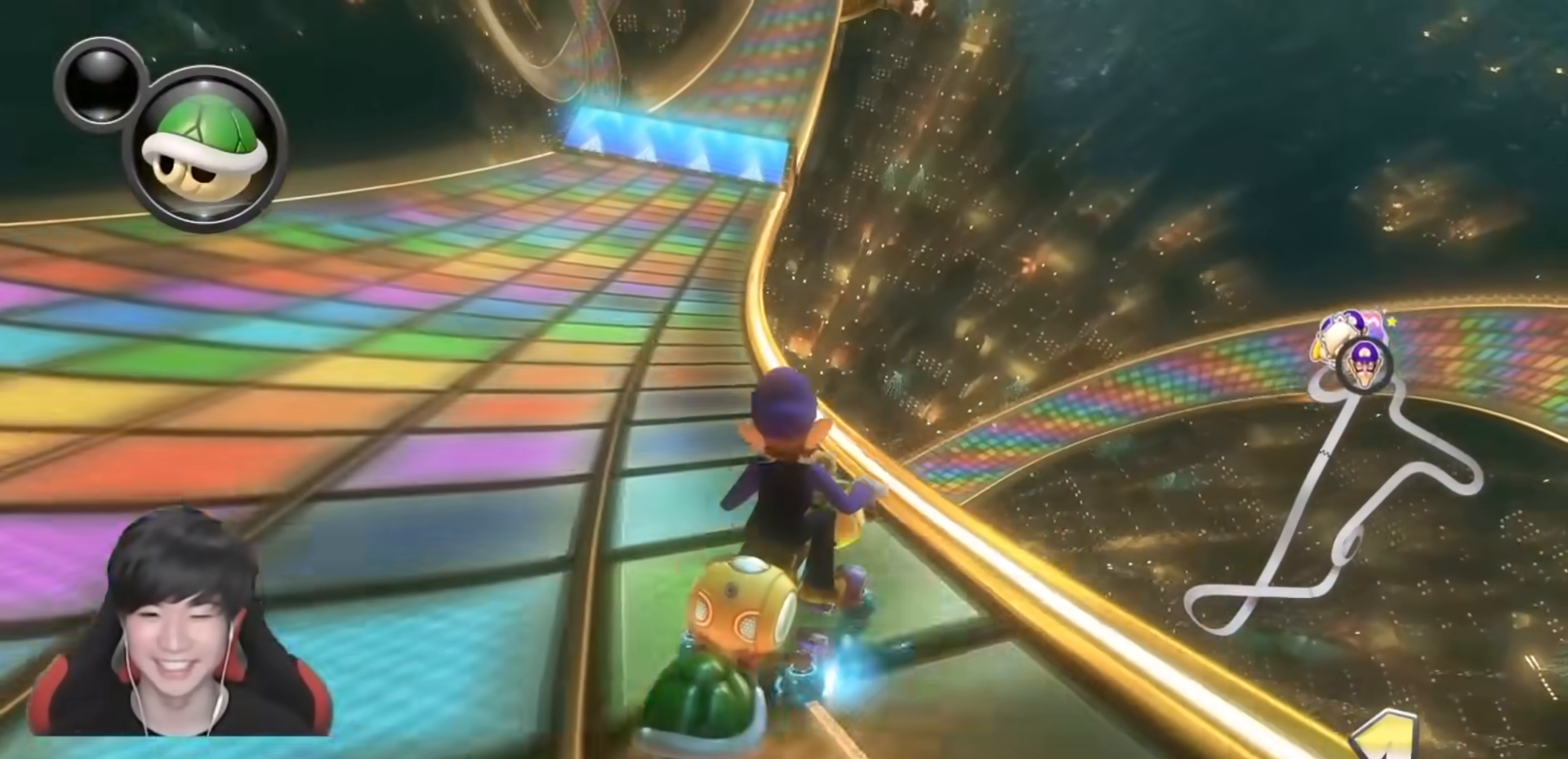
{"buttons": ["A", "L1", "R1"], "left_stick": "left", "right_stick": "center", "events": []}
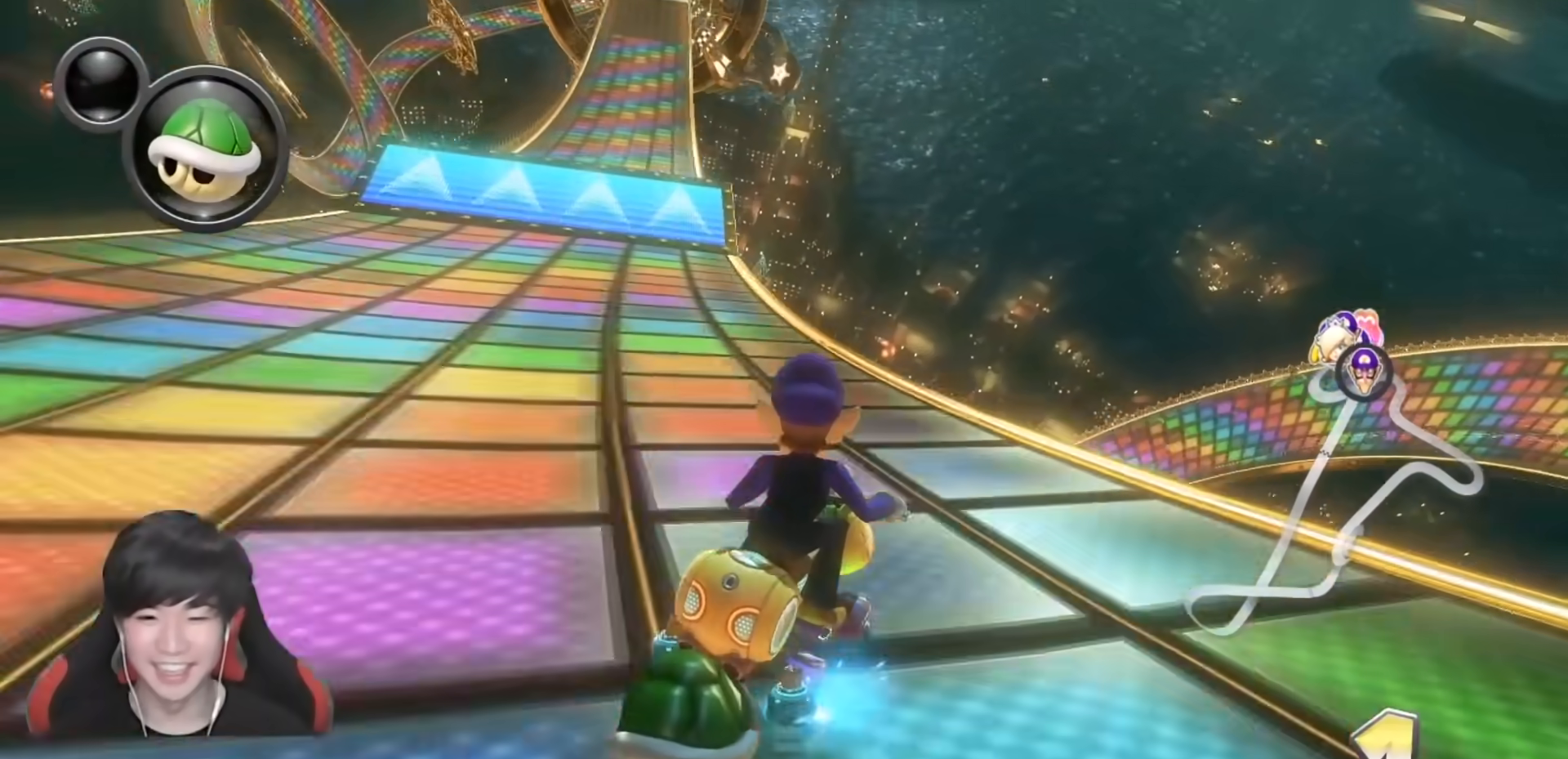
{"buttons": ["A", "L1", "R1"], "left_stick": "left", "right_stick": "center", "events": [[383, "R1", "up"], [450, "R1", "down"]]}
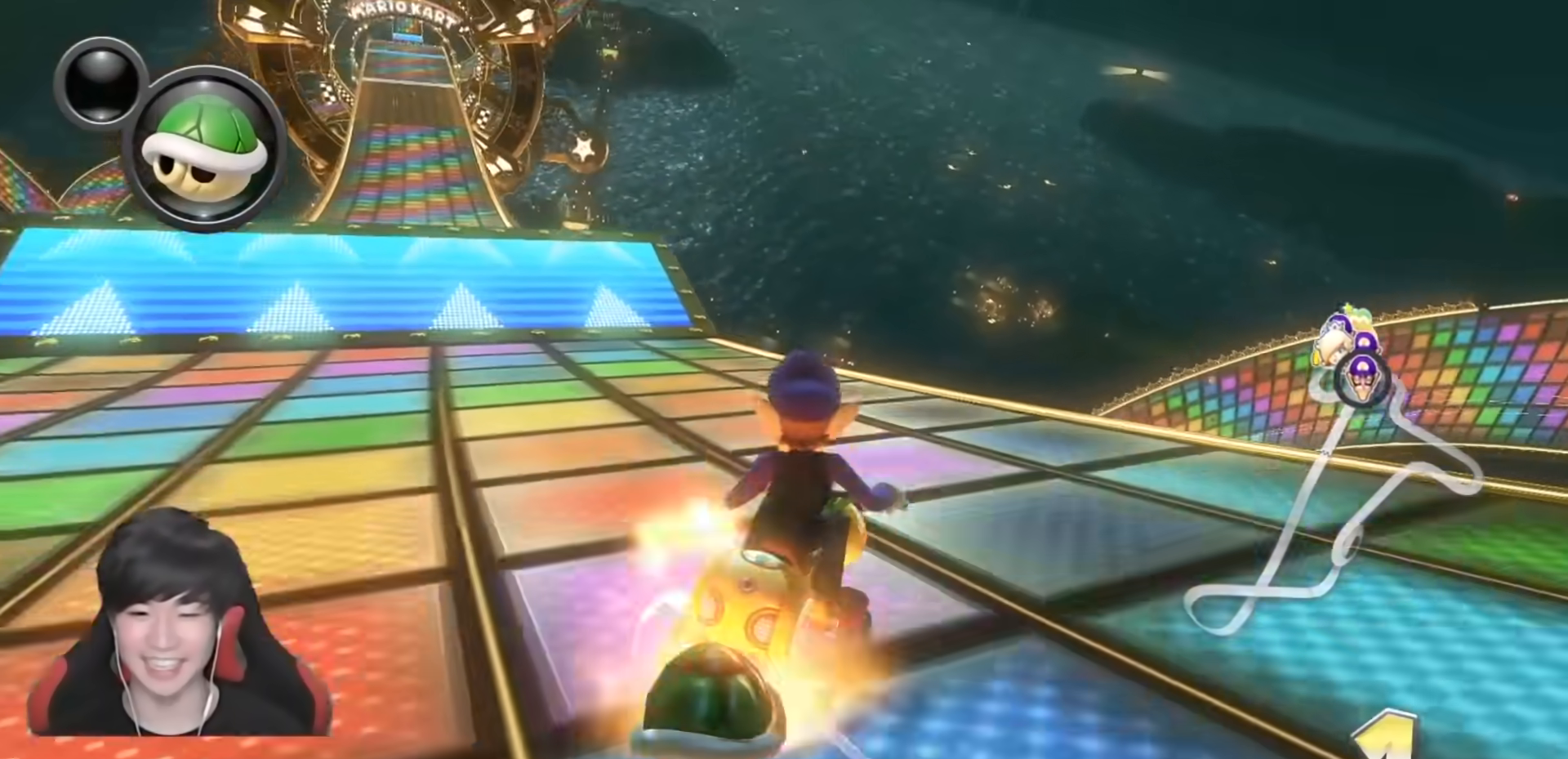
{"buttons": ["A", "L1"], "left_stick": "center", "right_stick": "center", "events": [[83, "R1", "up"], [250, "X", "down"], [417, "left_stick", "center"], [450, "X", "up"]]}
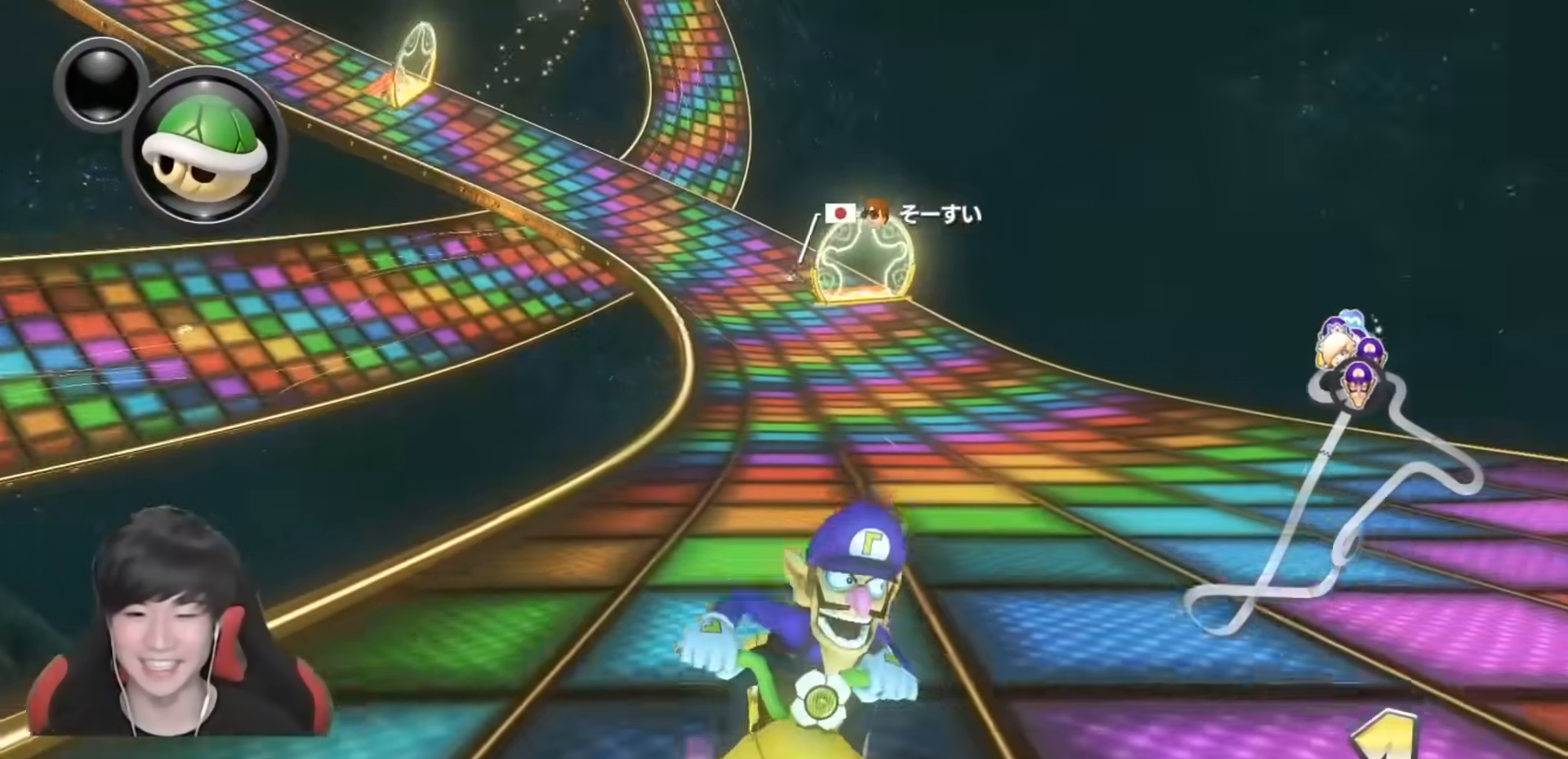
{"buttons": ["A", "L1"], "left_stick": "center", "right_stick": "center", "events": [[33, "left_stick", "down"], [83, "R1", "down"], [200, "left_stick", "center"], [233, "R1", "up"]]}
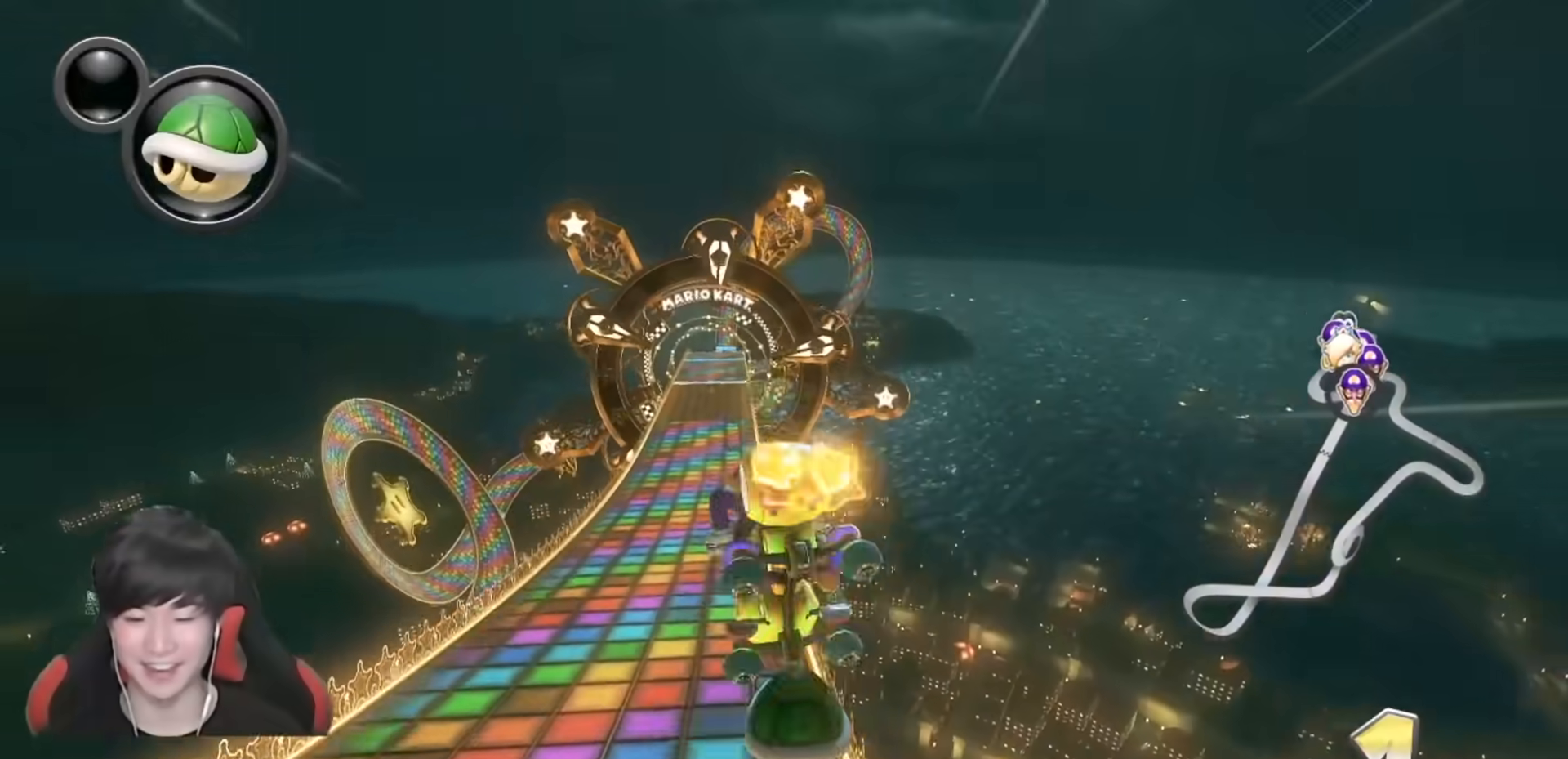
{"buttons": ["A", "L1"], "left_stick": "center", "right_stick": "center", "events": [[83, "left_stick", "left"], [250, "left_stick", "center"]]}
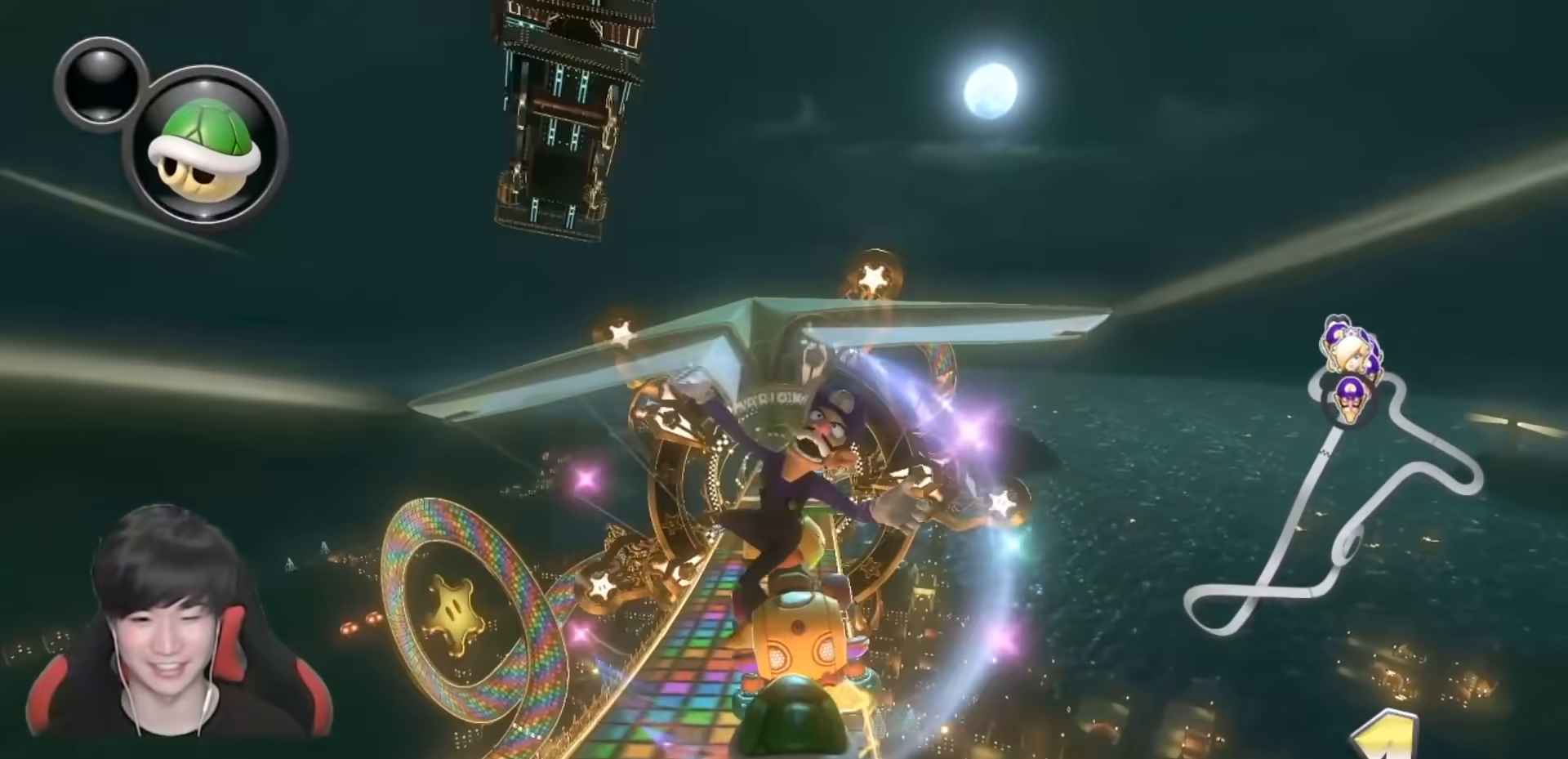
{"buttons": ["A", "L1"], "left_stick": "center", "right_stick": "center", "events": []}
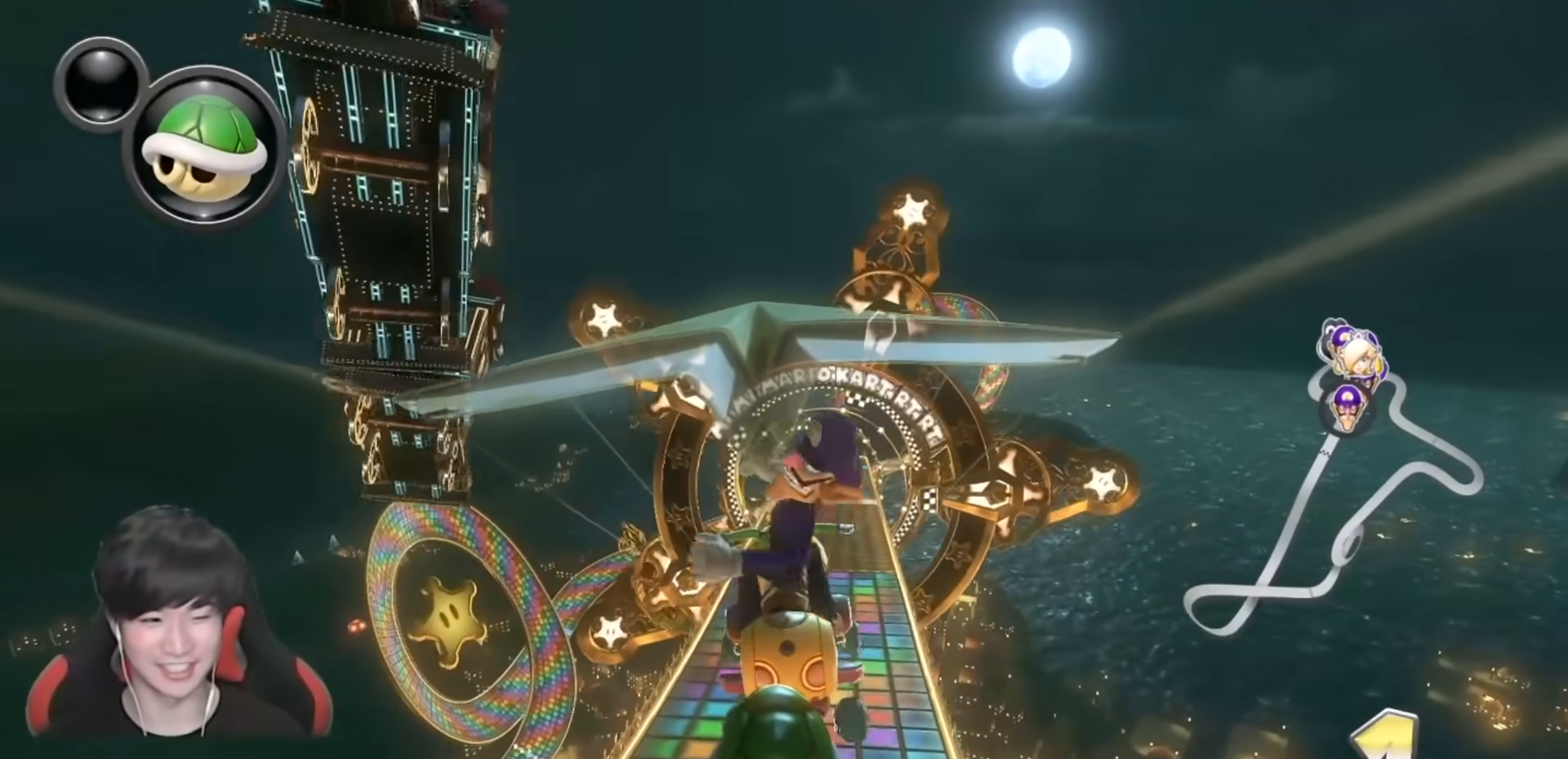
{"buttons": ["A", "L1"], "left_stick": "center", "right_stick": "center", "events": [[83, "left_stick", "right"], [200, "left_stick", "center"]]}
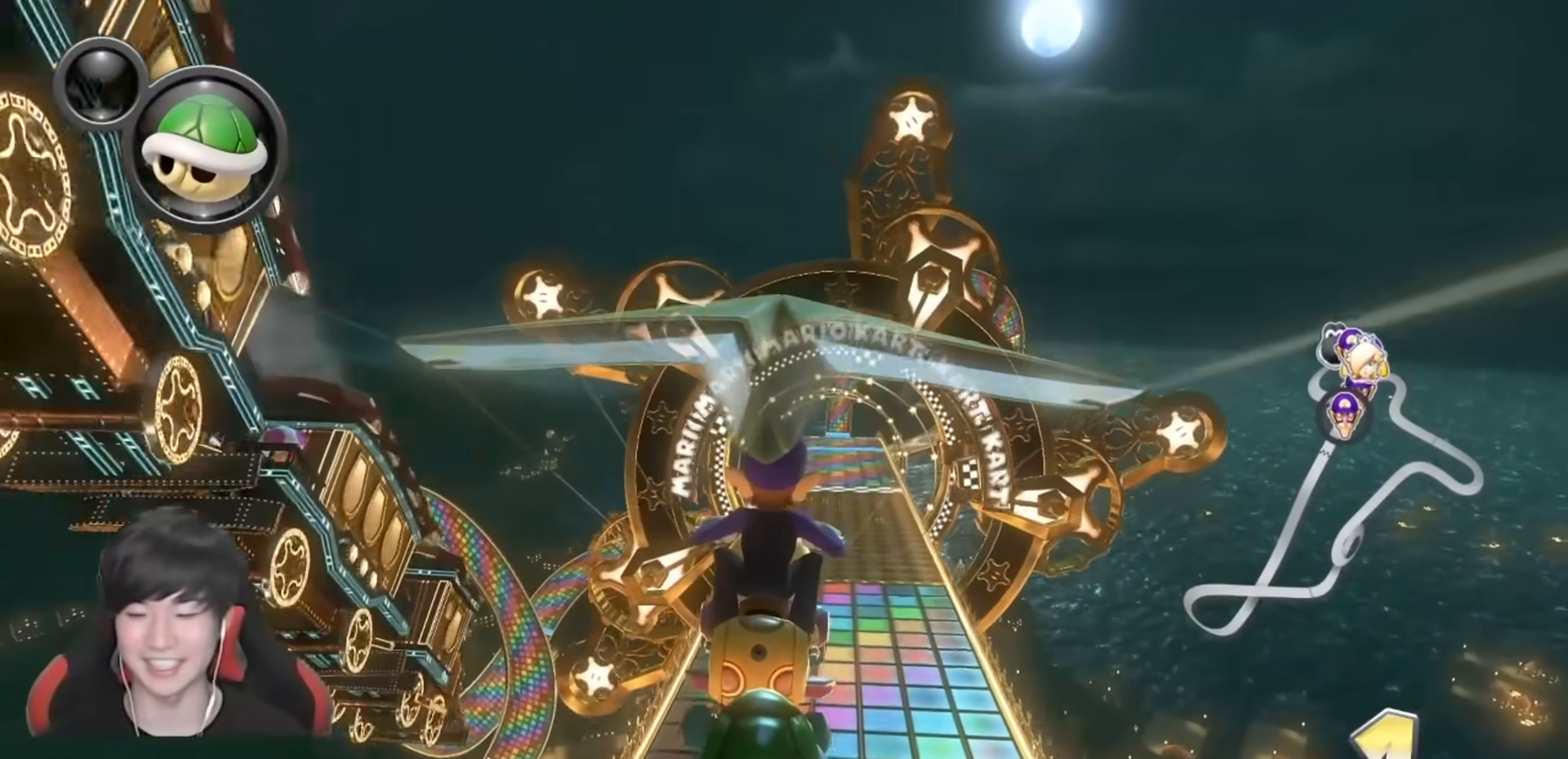
{"buttons": ["A", "X", "L1"], "left_stick": "center", "right_stick": "center", "events": [[333, "left_stick", "right"], [417, "X", "down"], [450, "left_stick", "center"]]}
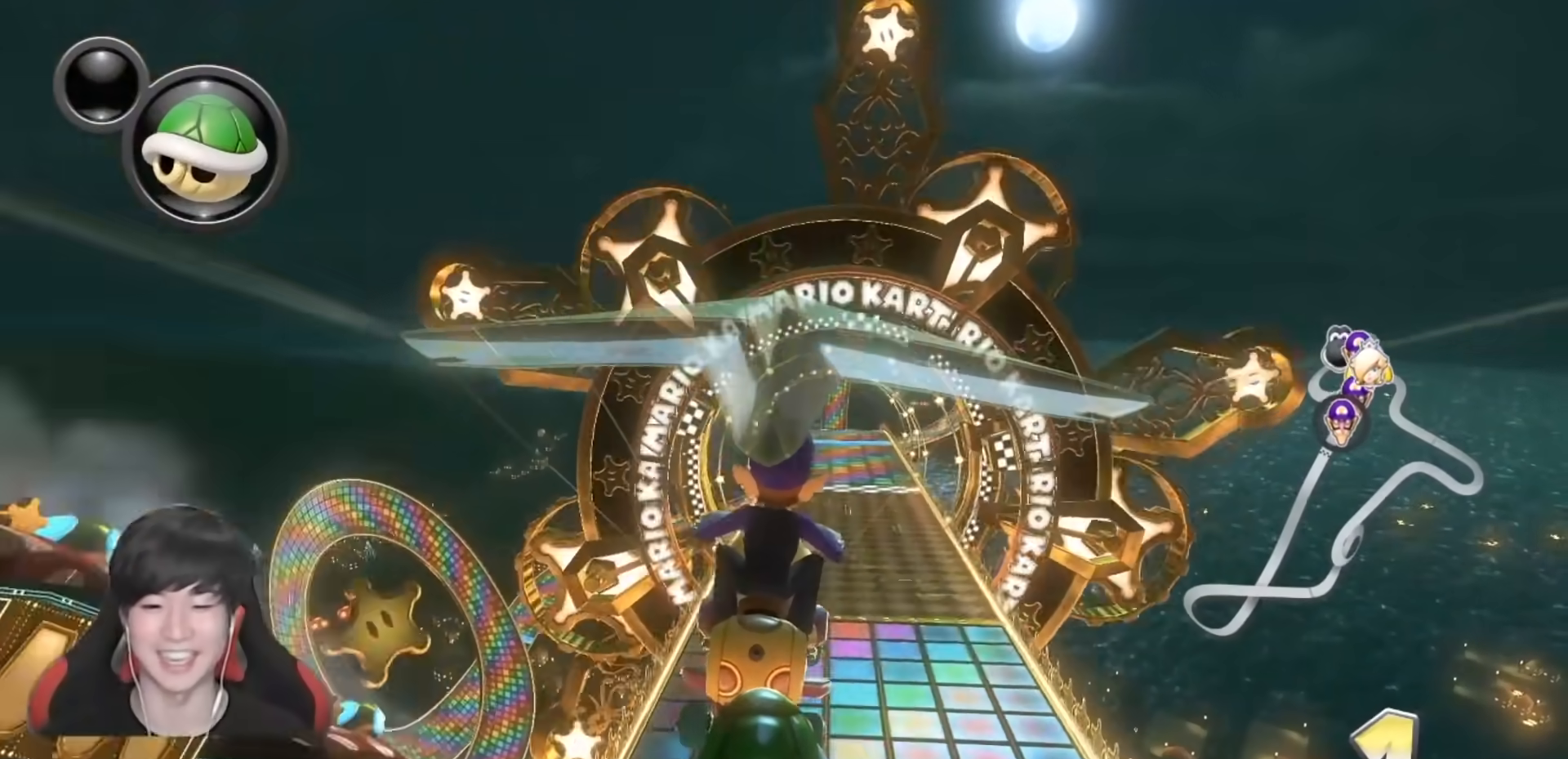
{"buttons": ["A", "L1"], "left_stick": "center", "right_stick": "center", "events": [[333, "X", "up"]]}
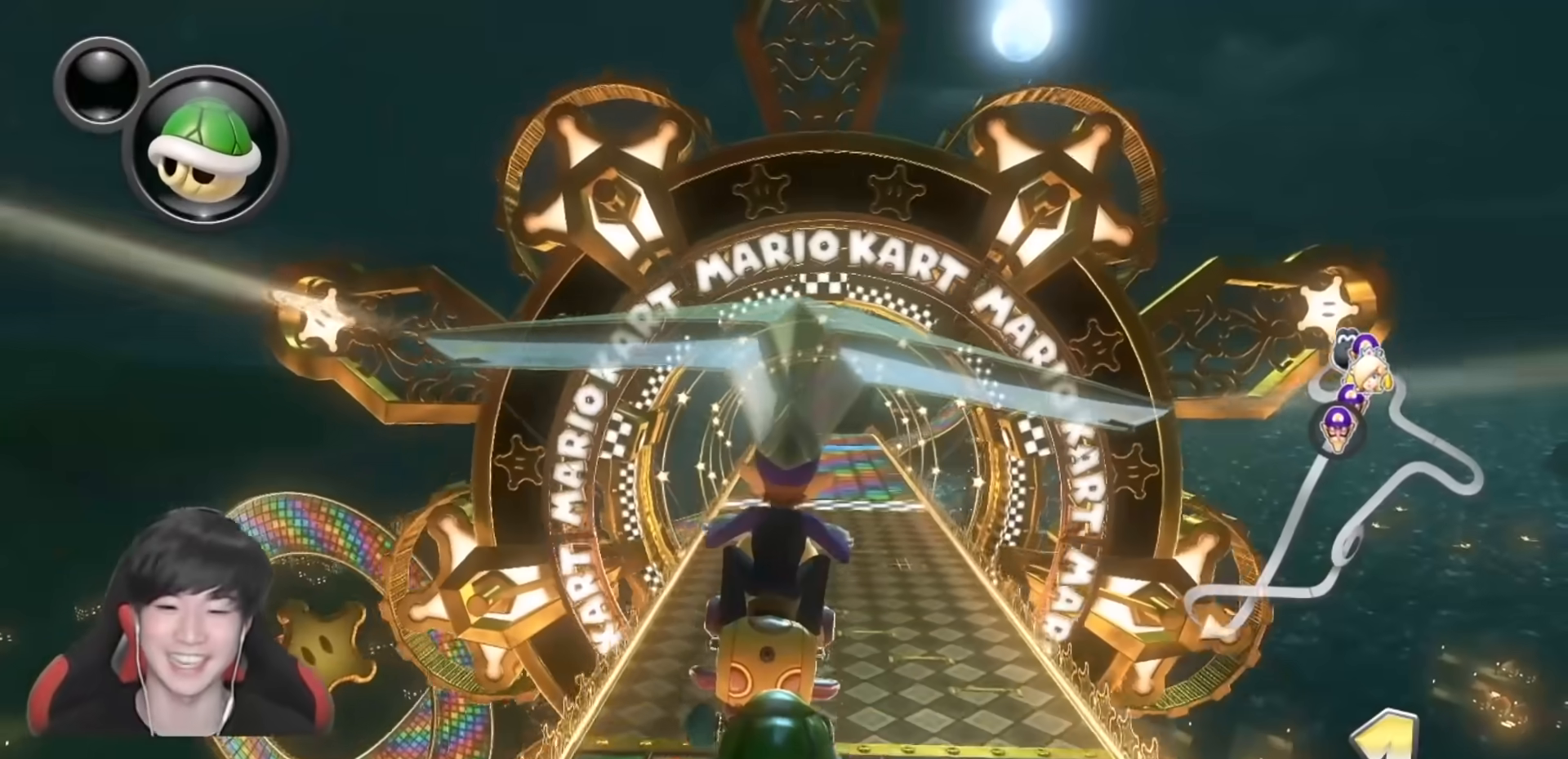
{"buttons": ["A", "L1"], "left_stick": "center", "right_stick": "center", "events": [[333, "left_stick", "right"], [433, "left_stick", "center"]]}
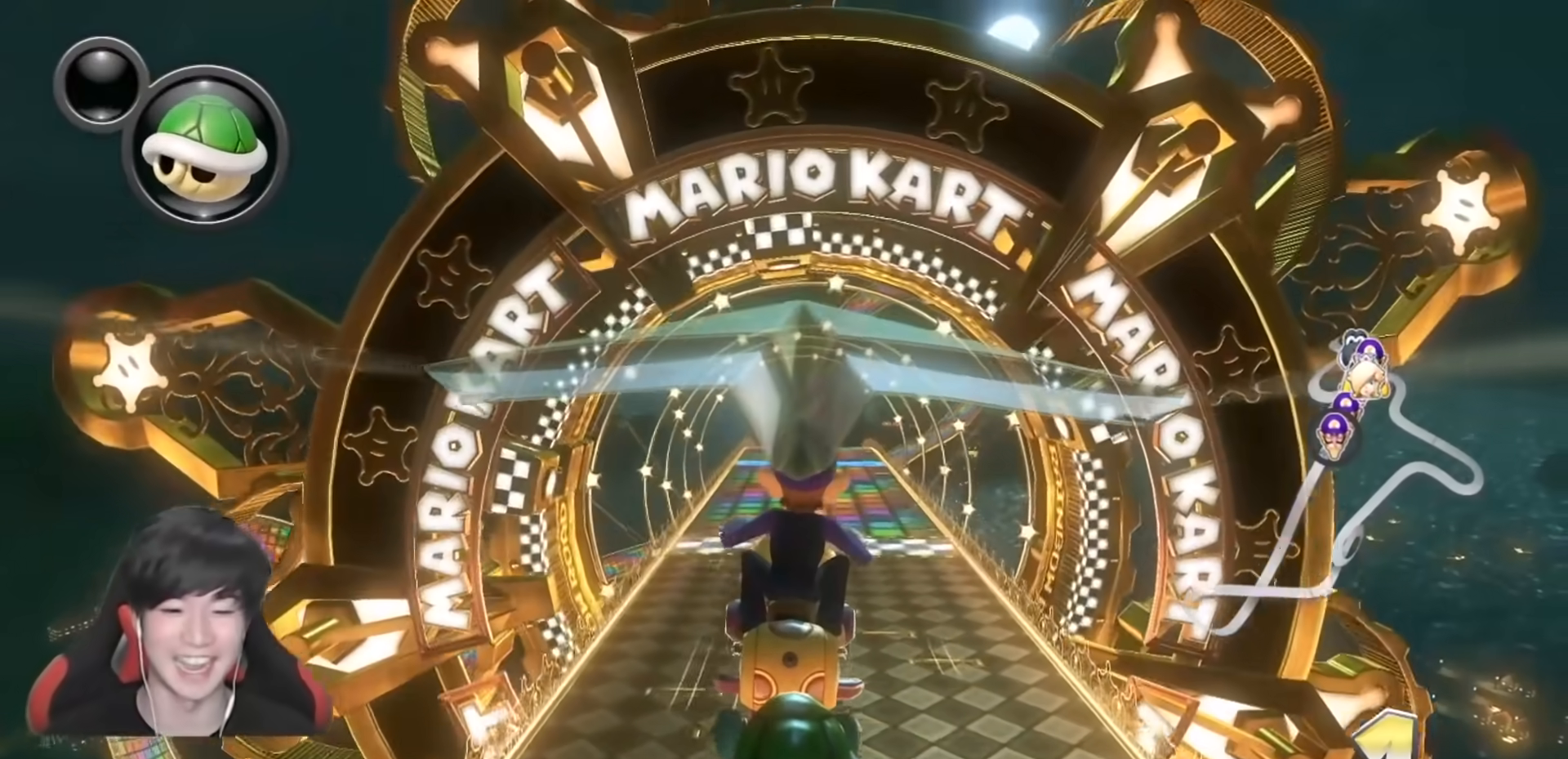
{"buttons": ["A", "L1"], "left_stick": "center", "right_stick": "center", "events": []}
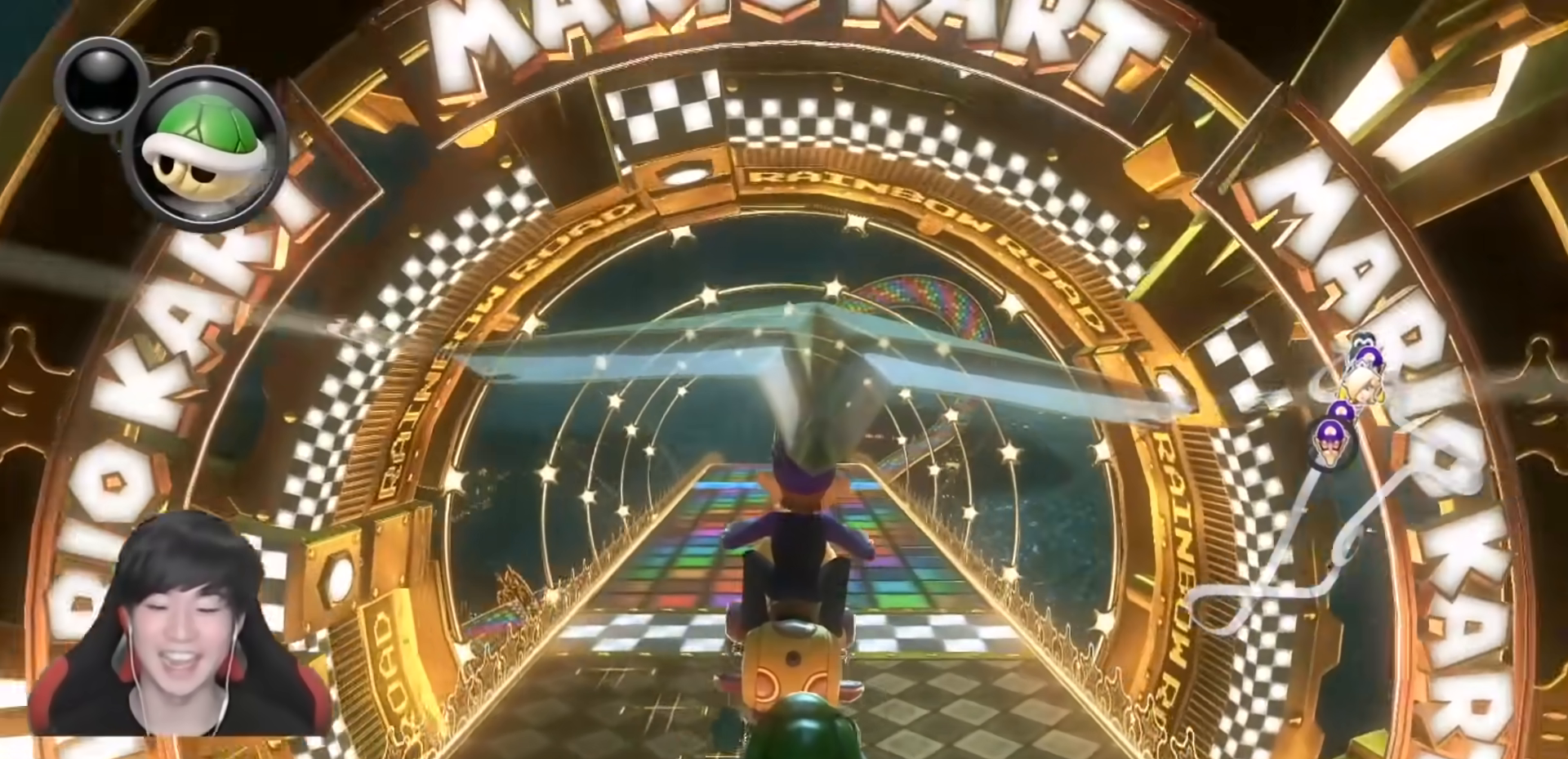
{"buttons": ["L1"], "left_stick": "center", "right_stick": "center", "events": [[83, "A", "up"]]}
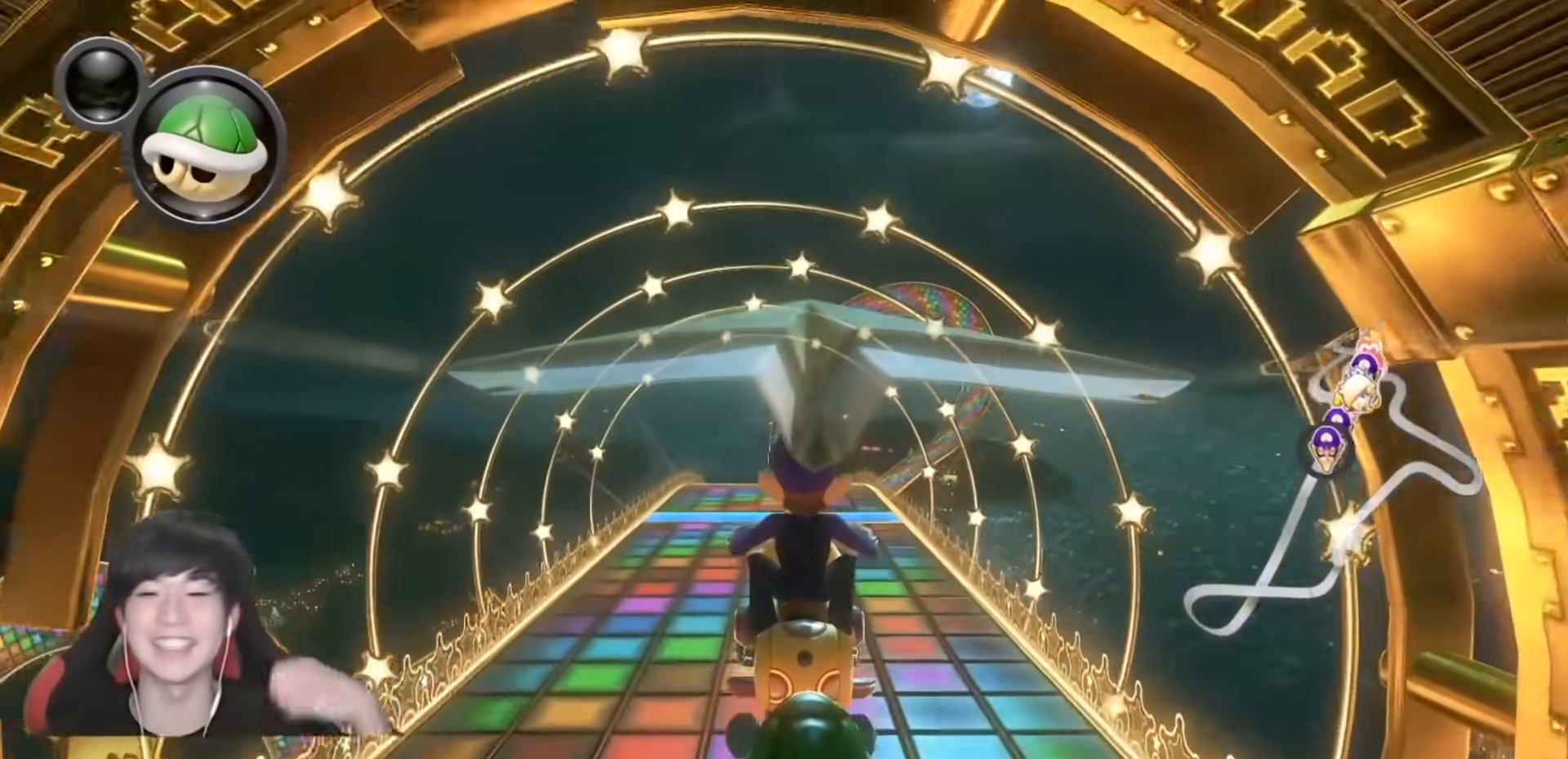
{"buttons": ["L1"], "left_stick": "center", "right_stick": "center", "events": []}